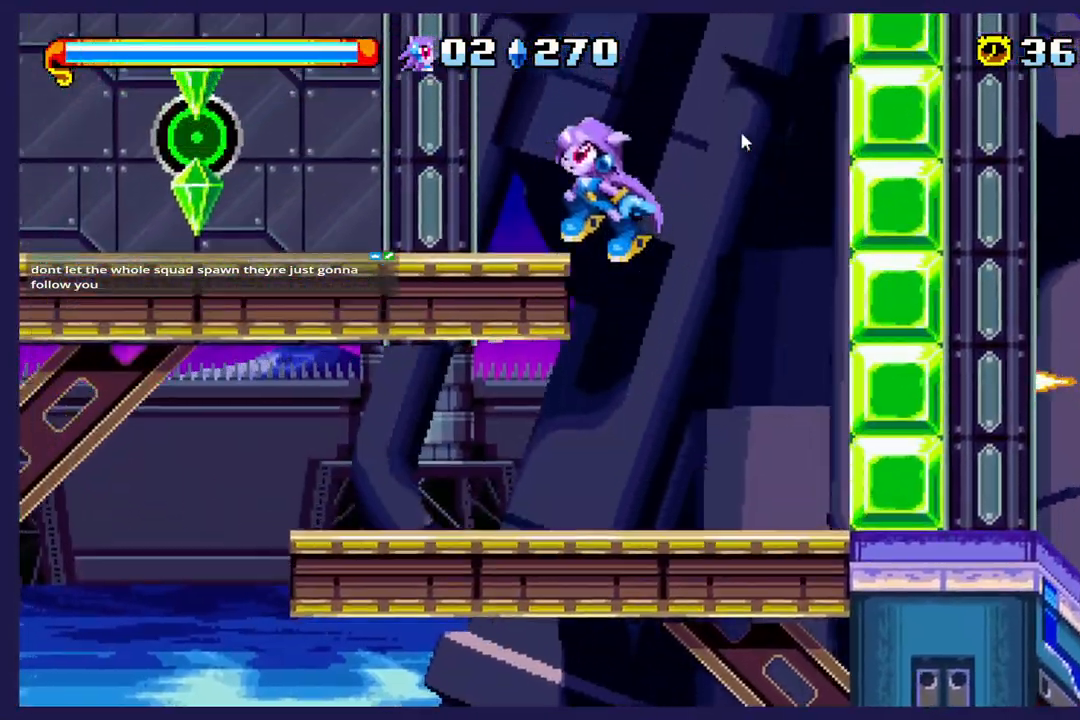
Gameplay with a controller (Xbox layout); each line is a JSON object with the inputs held at the frame after it. "events" lists button and stick changes between this image and that frame as [ms after this image, input, new state], when the widget could be followed in between. Not read: right_stick.
{"buttons": ["DPAD_LEFT"], "left_stick": "center", "events": [[150, "A", "up"]]}
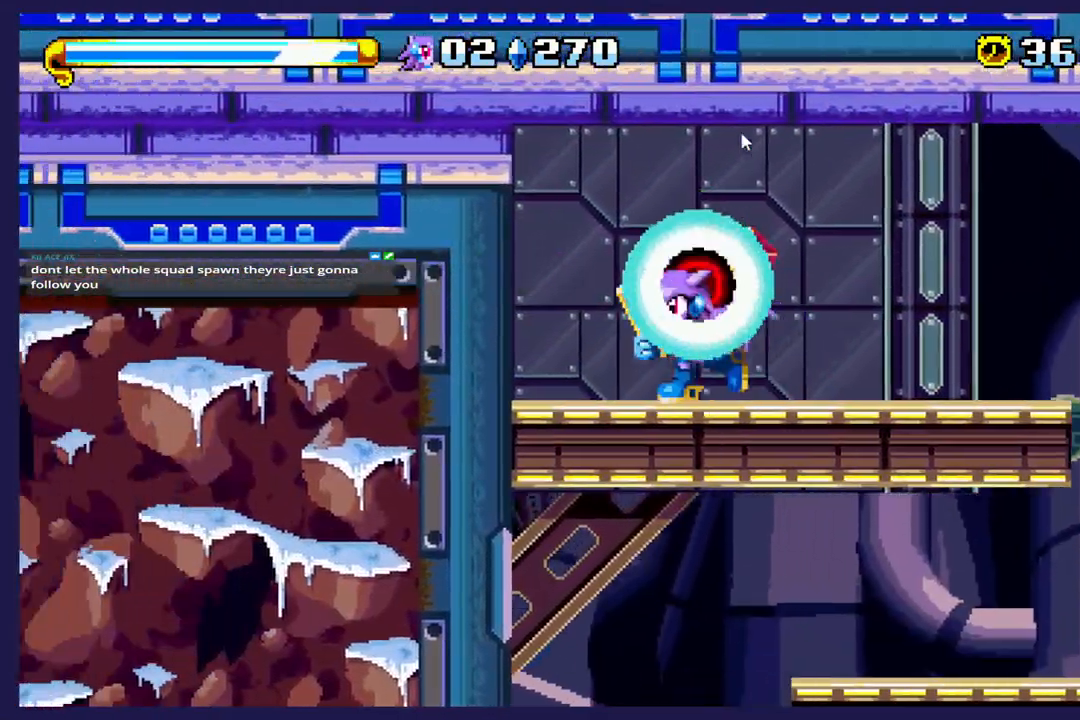
{"buttons": [], "left_stick": "center", "events": [[117, "DPAD_LEFT", "up"]]}
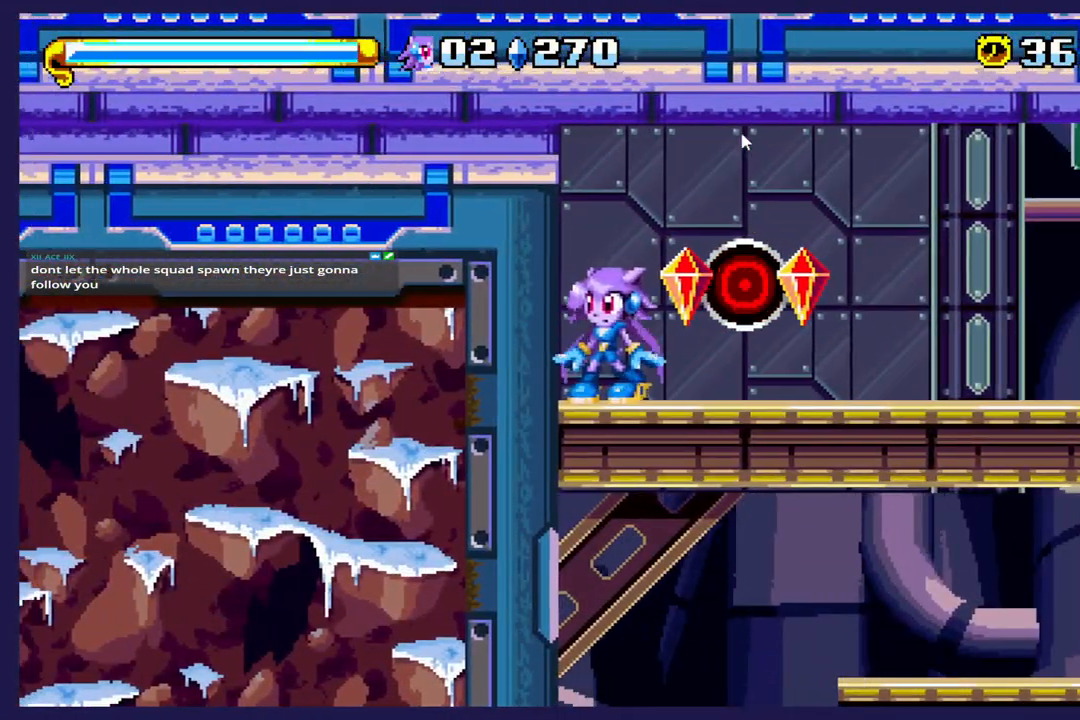
{"buttons": ["A"], "left_stick": "center", "events": [[50, "DPAD_RIGHT", "down"], [300, "DPAD_RIGHT", "up"], [367, "A", "down"]]}
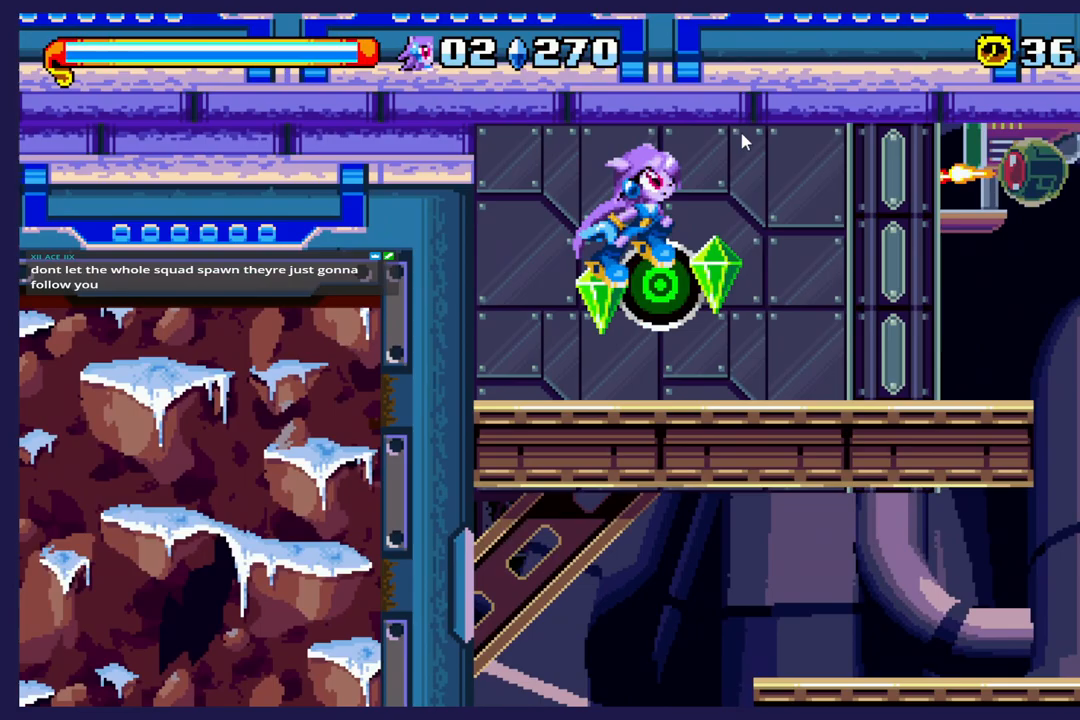
{"buttons": ["DPAD_RIGHT"], "left_stick": "center", "events": [[83, "A", "up"], [250, "DPAD_LEFT", "down"], [400, "DPAD_LEFT", "up"], [467, "DPAD_RIGHT", "down"]]}
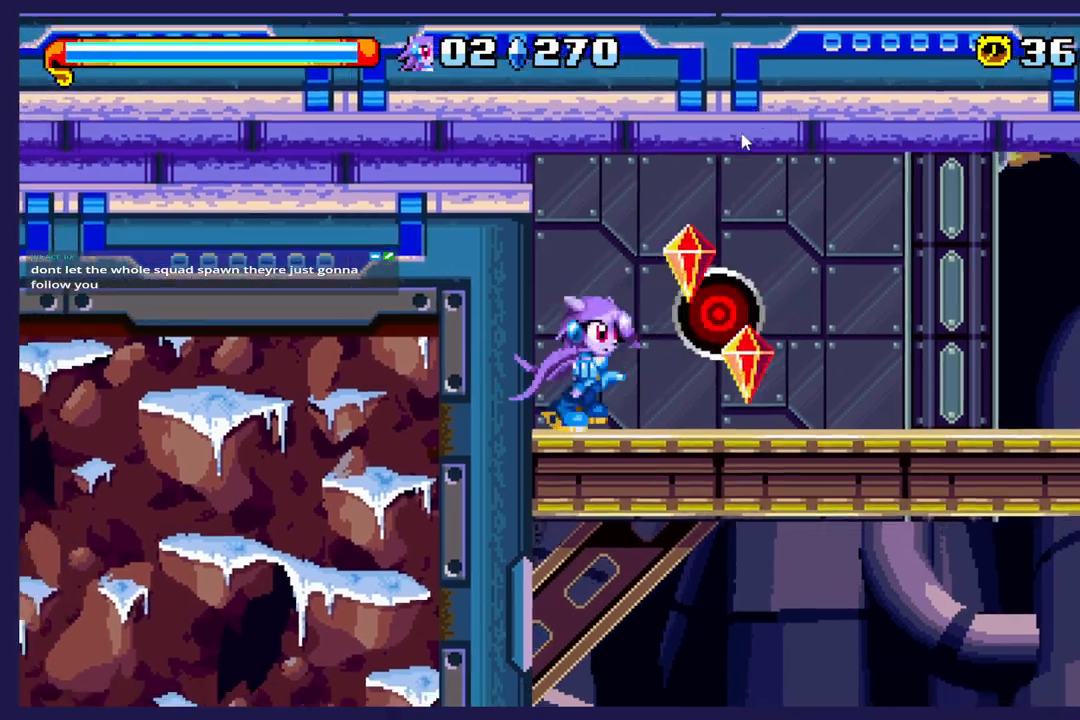
{"buttons": ["DPAD_RIGHT"], "left_stick": "center", "events": []}
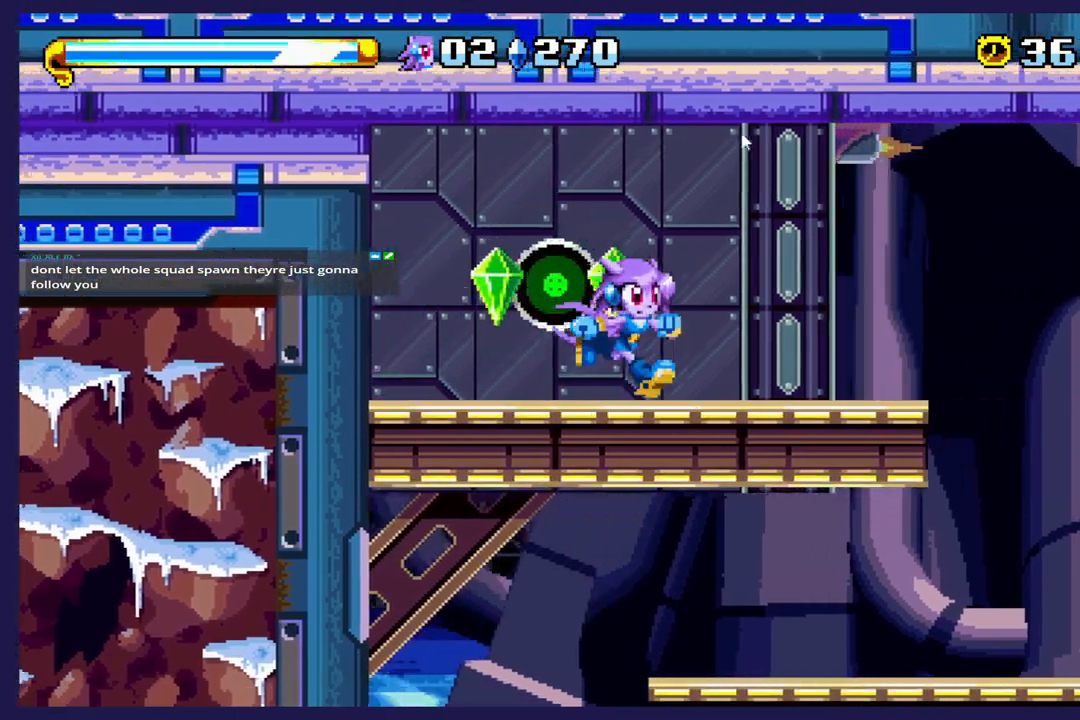
{"buttons": ["DPAD_LEFT"], "left_stick": "center"}
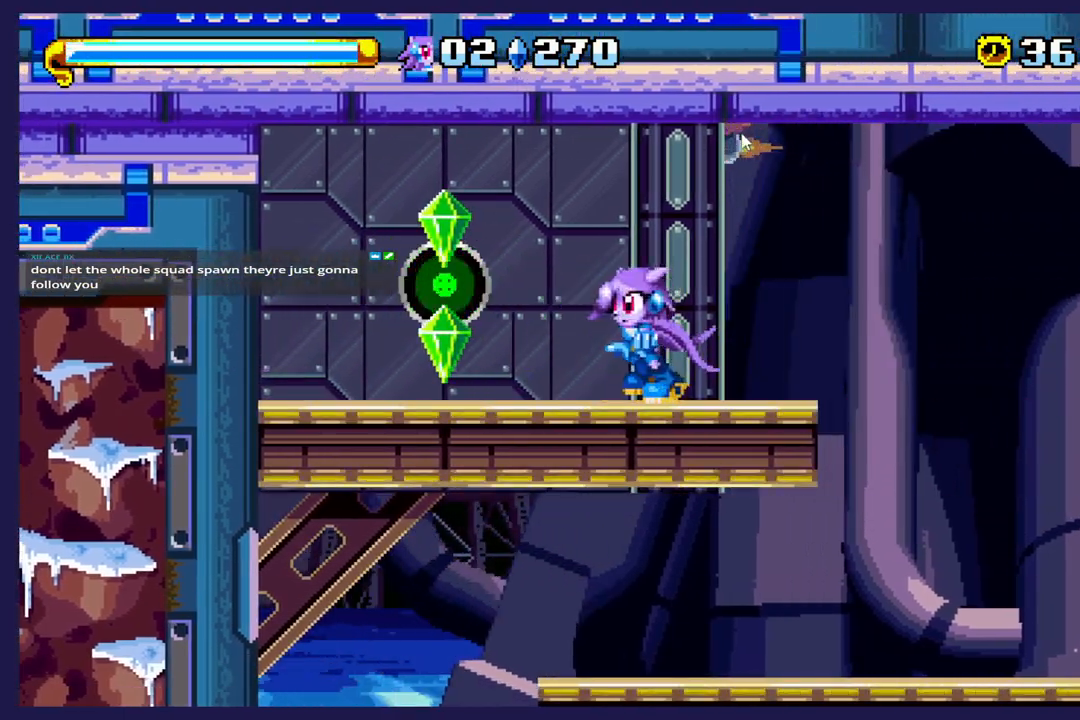
{"buttons": ["DPAD_RIGHT"], "left_stick": "center", "events": [[33, "A", "down"], [117, "A", "up"], [217, "DPAD_LEFT", "up"], [267, "DPAD_RIGHT", "down"]]}
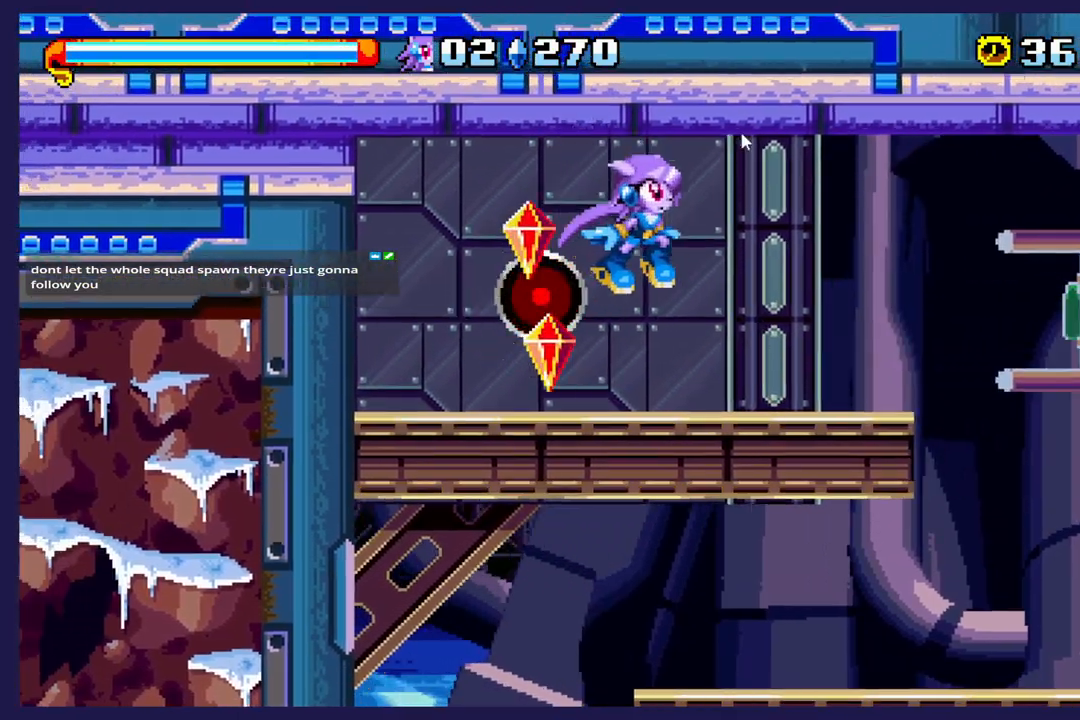
{"buttons": [], "left_stick": "center", "events": [[467, "DPAD_RIGHT", "up"]]}
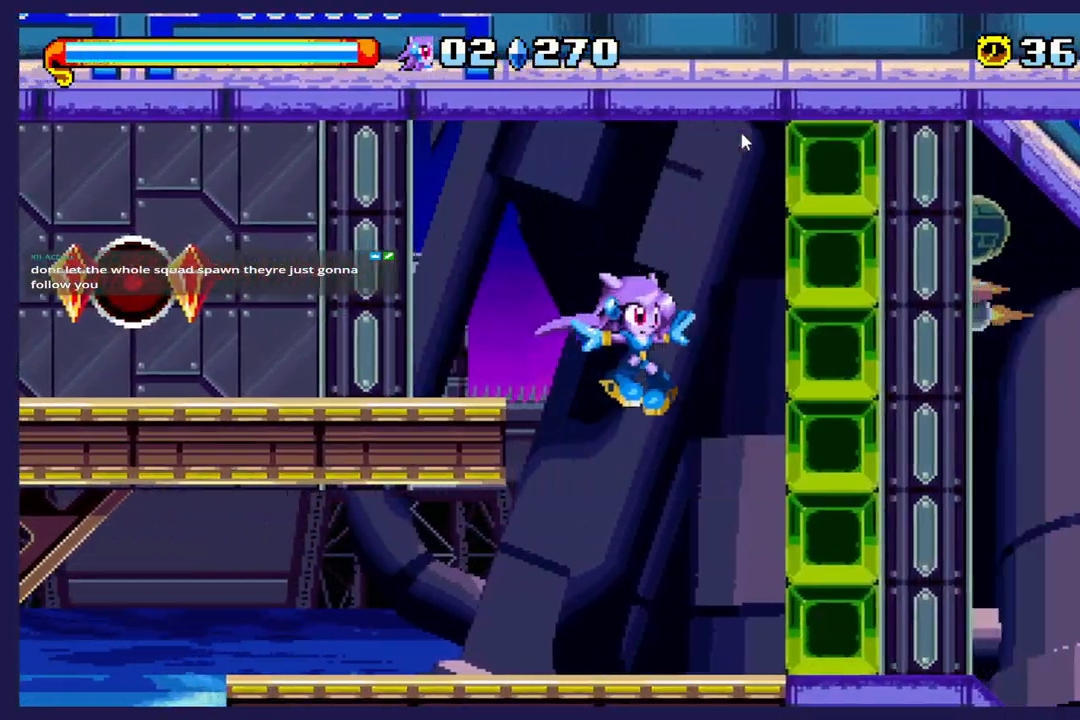
{"buttons": [], "left_stick": "center", "events": [[200, "DPAD_LEFT", "down"], [350, "DPAD_LEFT", "up"]]}
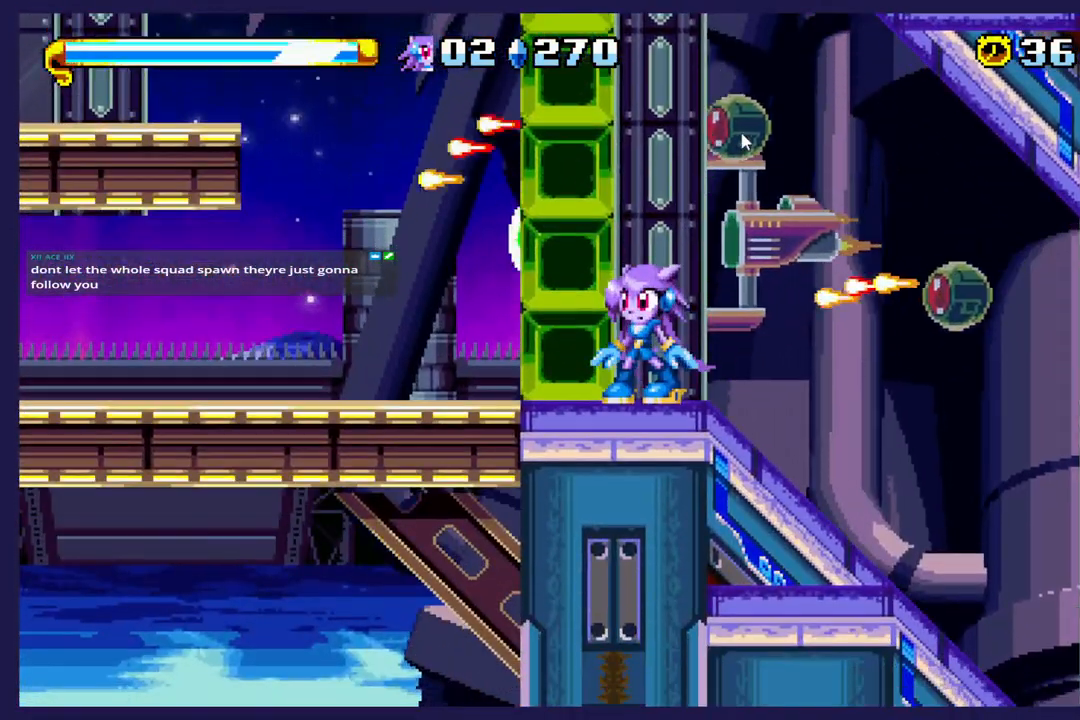
{"buttons": ["DPAD_RIGHT"], "left_stick": "center", "events": [[283, "DPAD_RIGHT", "down"]]}
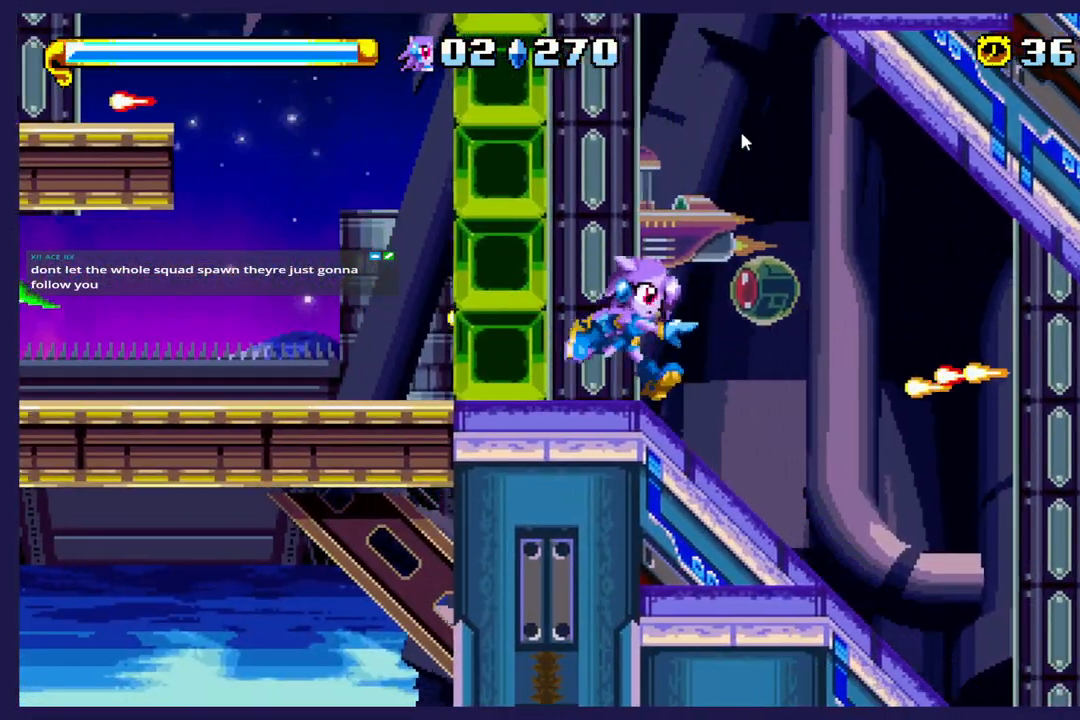
{"buttons": ["DPAD_RIGHT"], "left_stick": "center", "events": []}
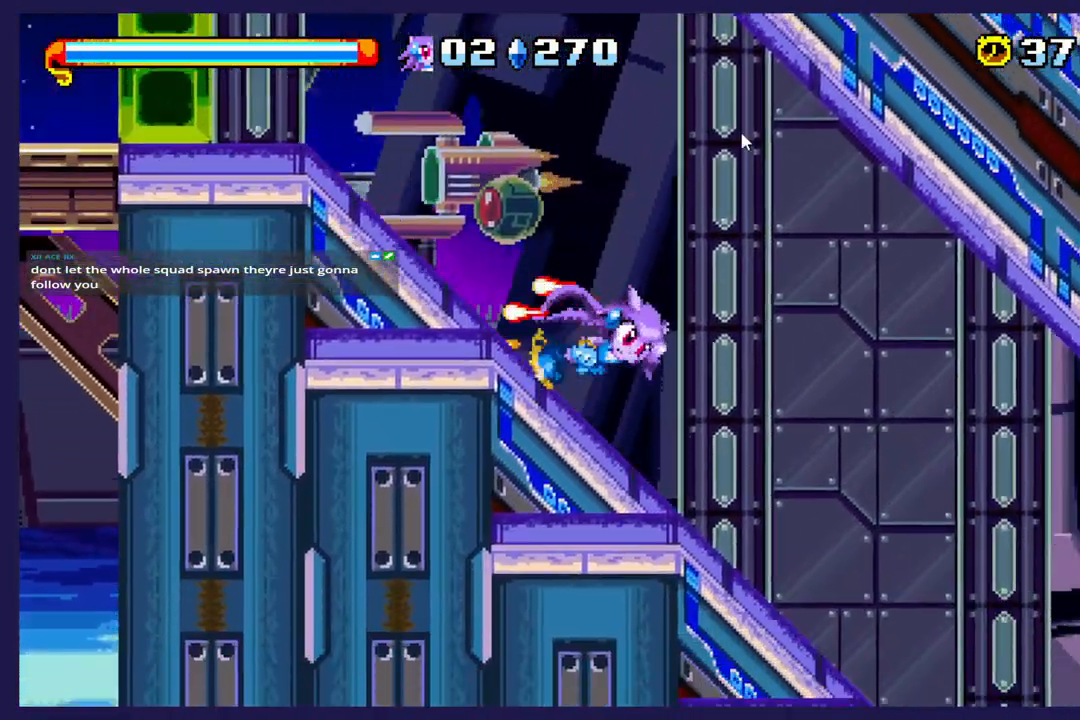
{"buttons": ["DPAD_RIGHT"], "left_stick": "center", "events": []}
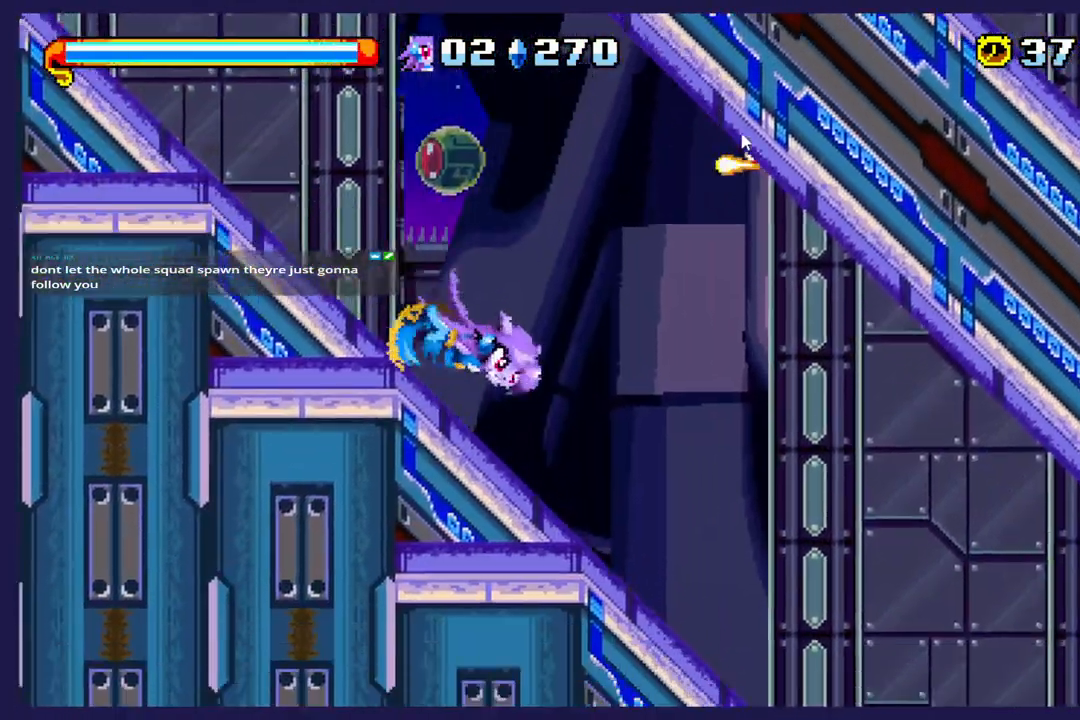
{"buttons": ["DPAD_RIGHT"], "left_stick": "center", "events": []}
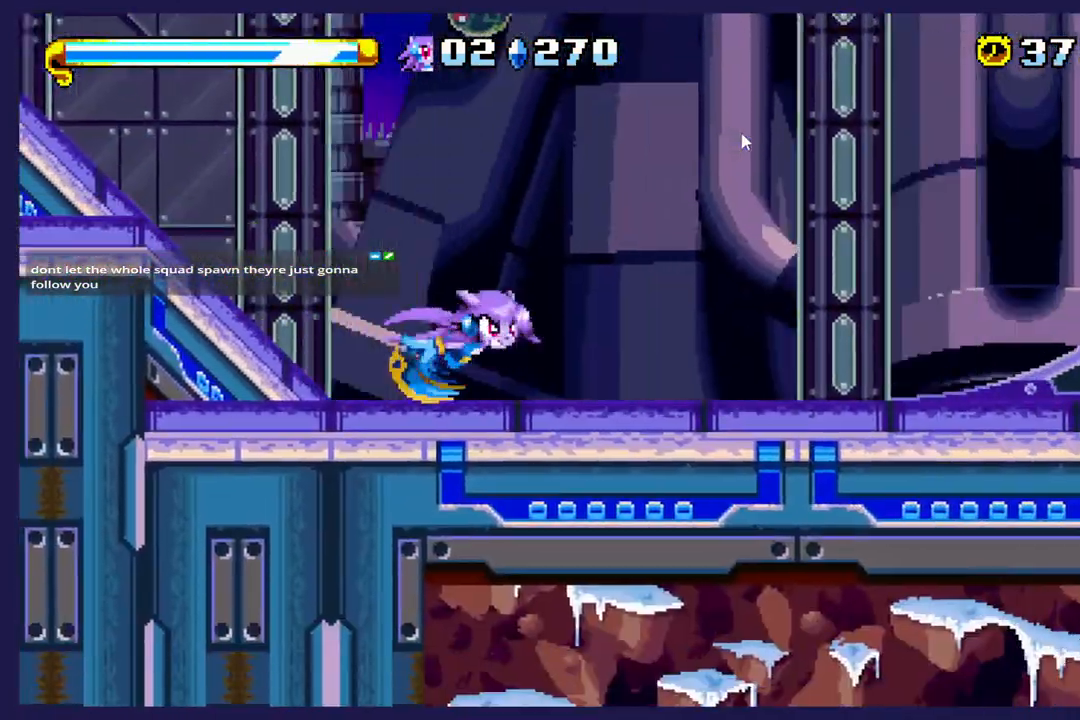
{"buttons": ["DPAD_RIGHT"], "left_stick": "center", "events": []}
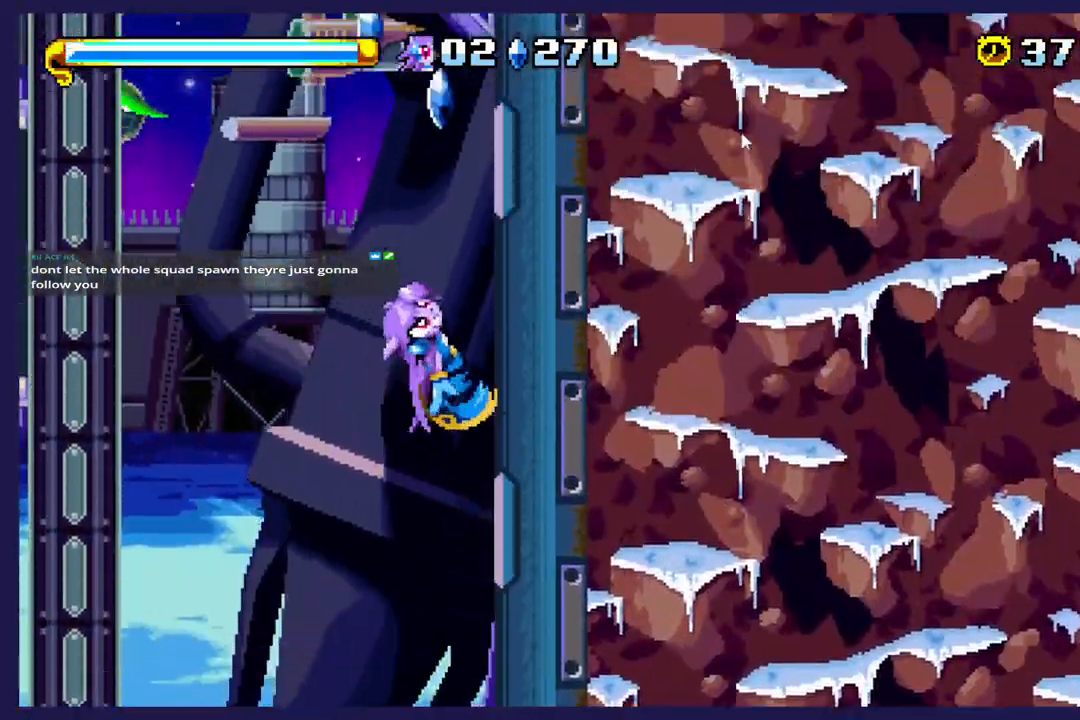
{"buttons": ["DPAD_RIGHT"], "left_stick": "center", "events": []}
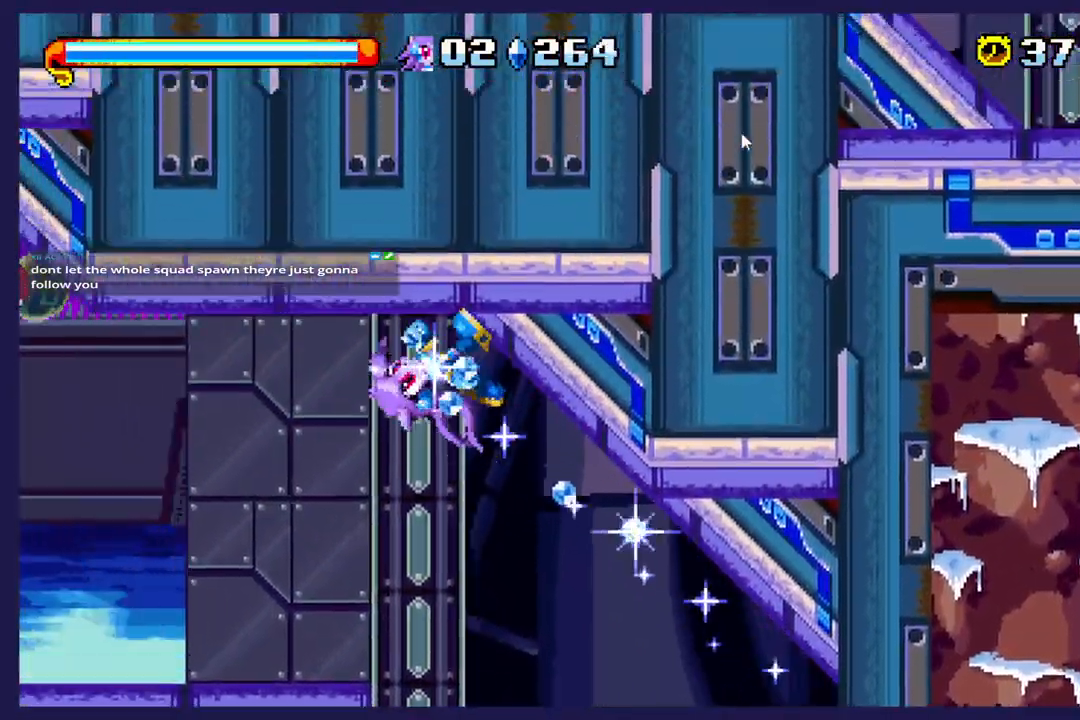
{"buttons": [], "left_stick": "center", "events": [[217, "DPAD_RIGHT", "up"]]}
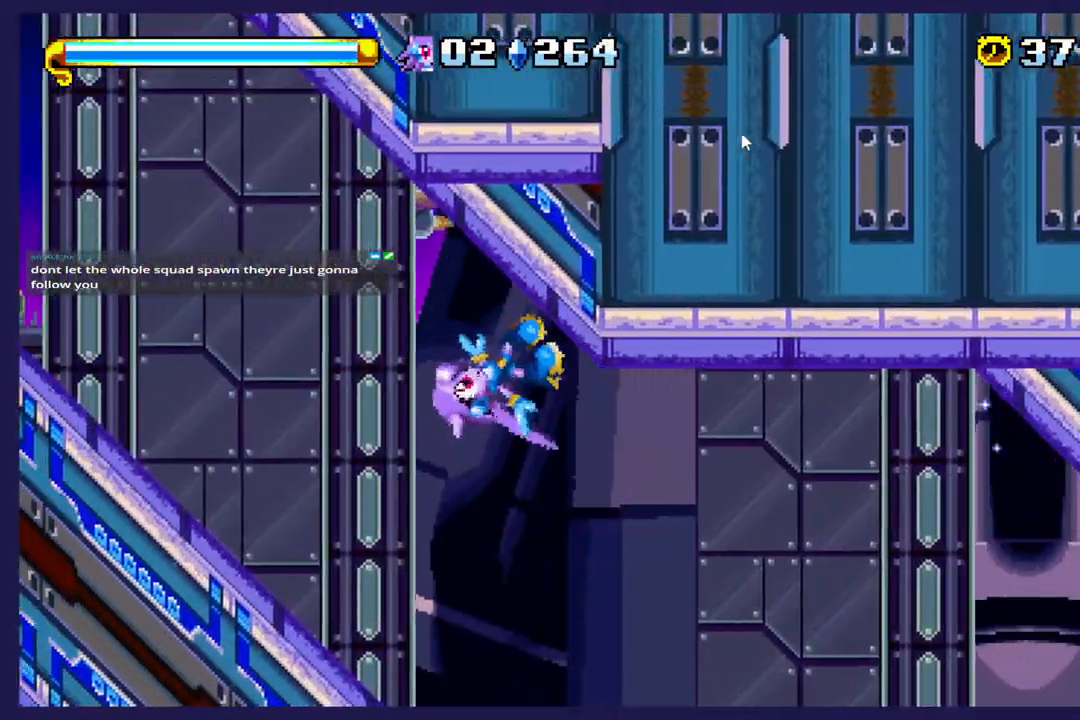
{"buttons": ["DPAD_LEFT"], "left_stick": "center", "events": [[150, "DPAD_LEFT", "down"]]}
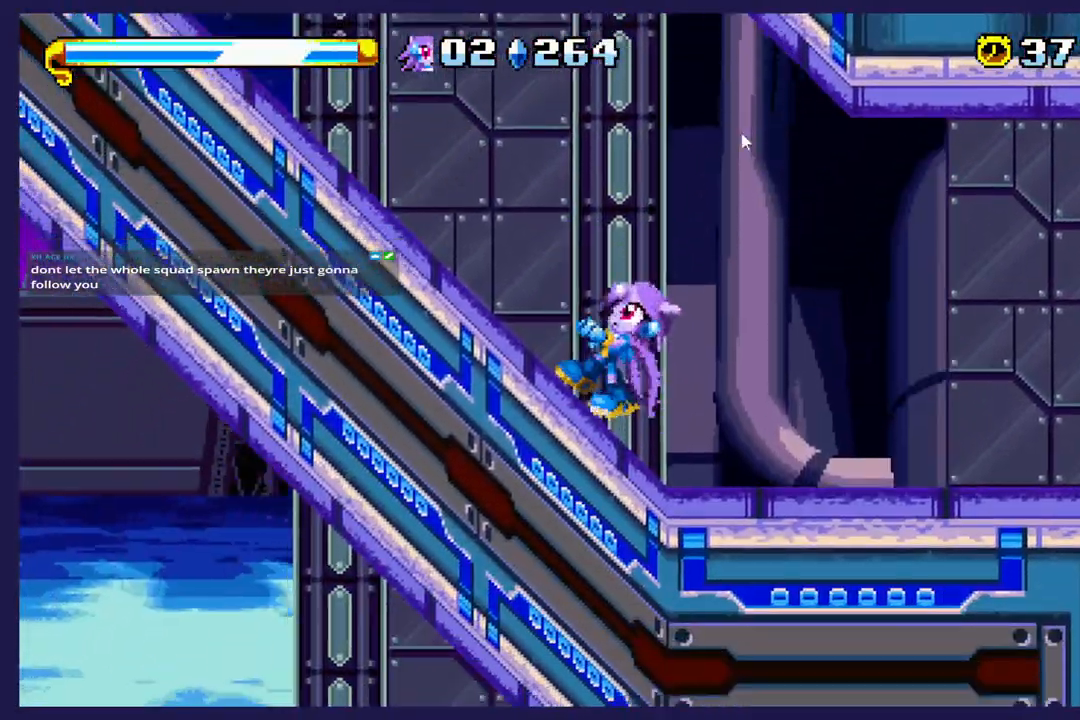
{"buttons": ["B", "DPAD_LEFT"], "left_stick": "center", "events": [[500, "B", "down"]]}
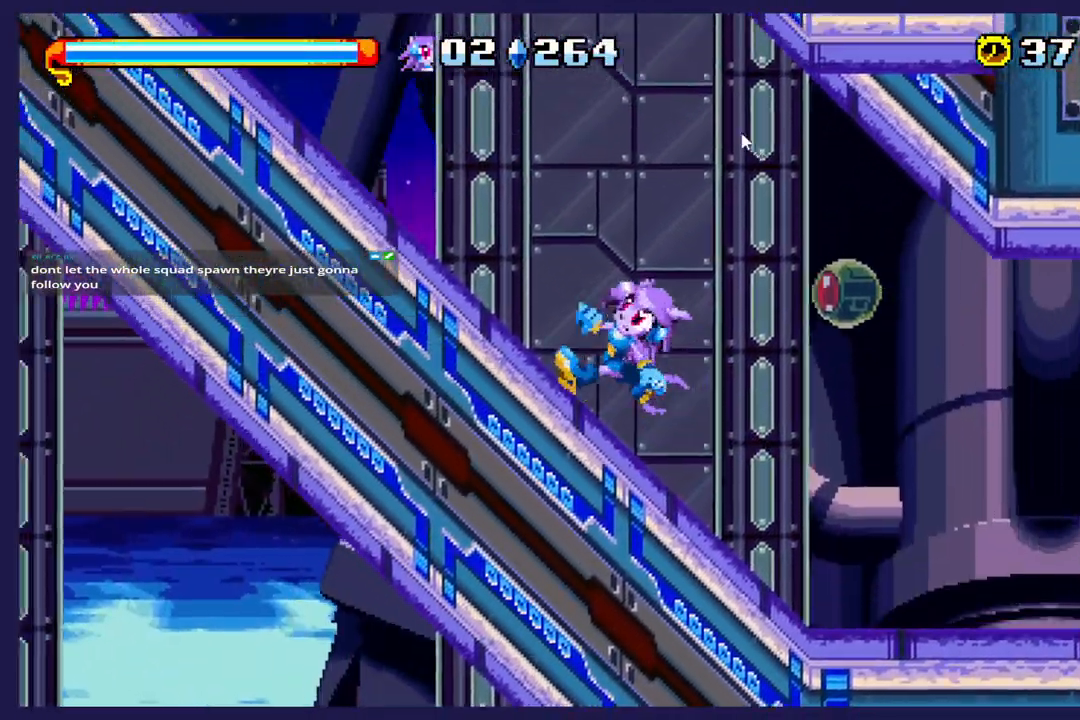
{"buttons": ["DPAD_LEFT"], "left_stick": "center", "events": [[150, "B", "up"]]}
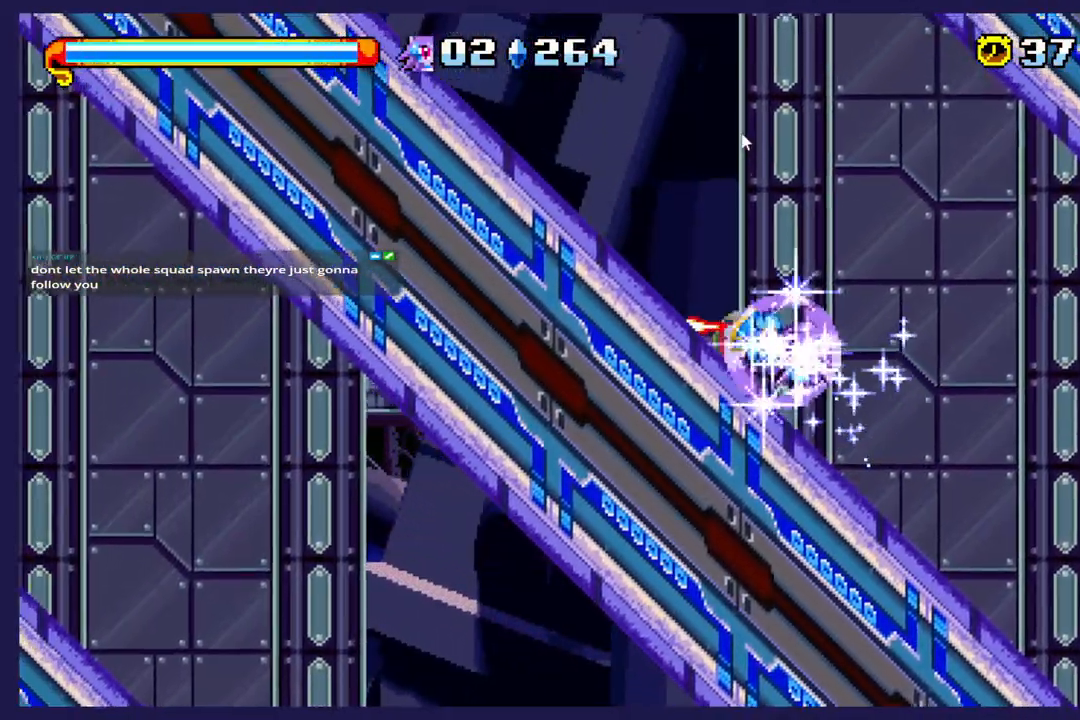
{"buttons": ["DPAD_LEFT"], "left_stick": "center", "events": []}
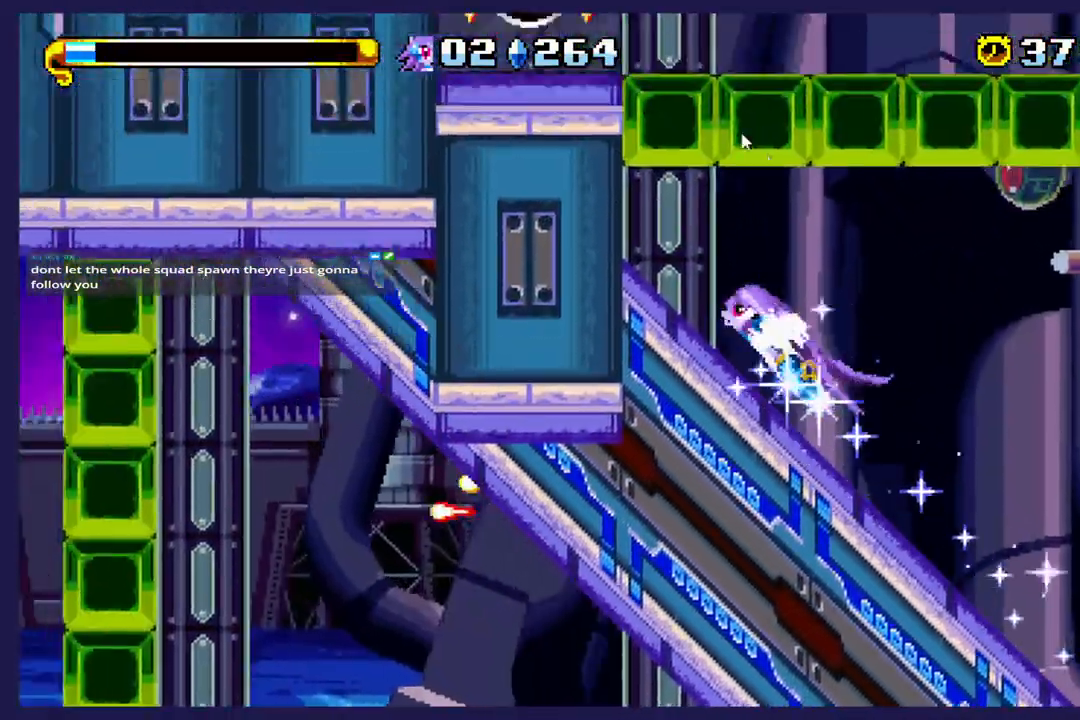
{"buttons": [], "left_stick": "center", "events": [[383, "DPAD_LEFT", "up"]]}
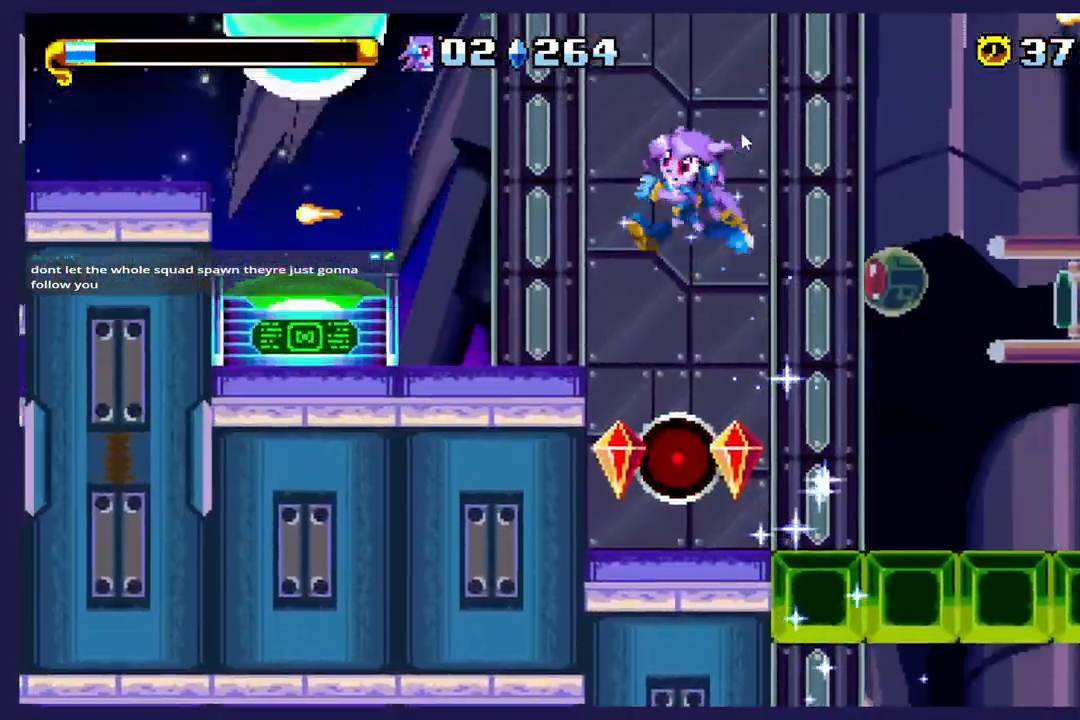
{"buttons": ["DPAD_RIGHT"], "left_stick": "center", "events": [[483, "DPAD_RIGHT", "down"]]}
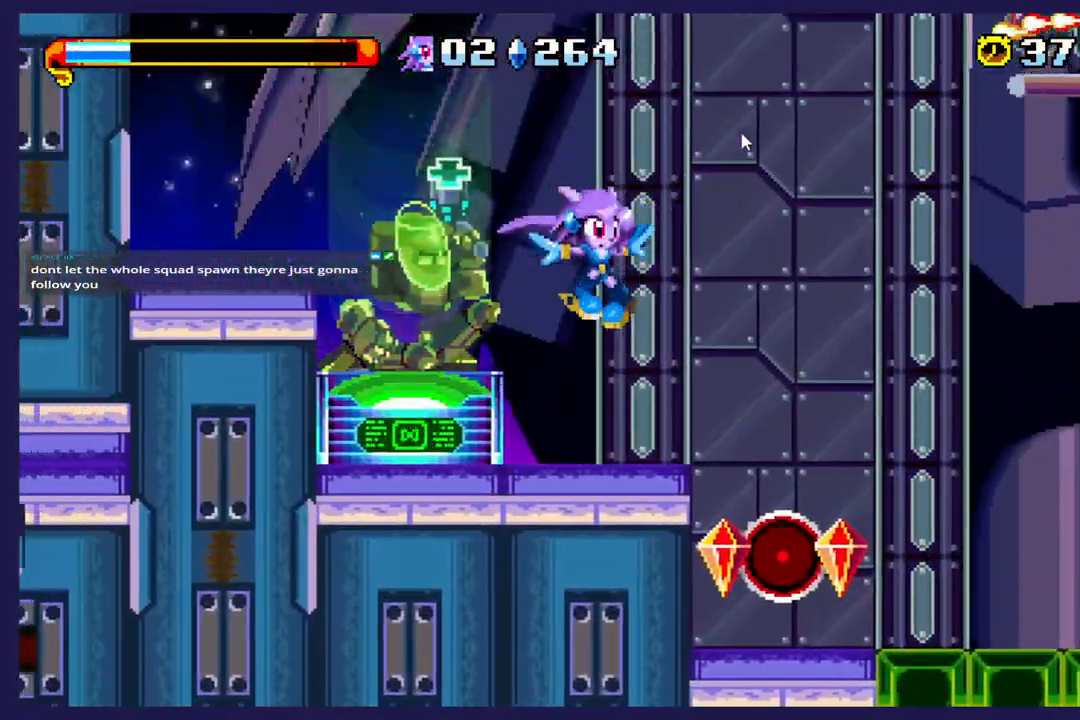
{"buttons": ["A", "DPAD_RIGHT"], "left_stick": "center", "events": [[217, "A", "down"]]}
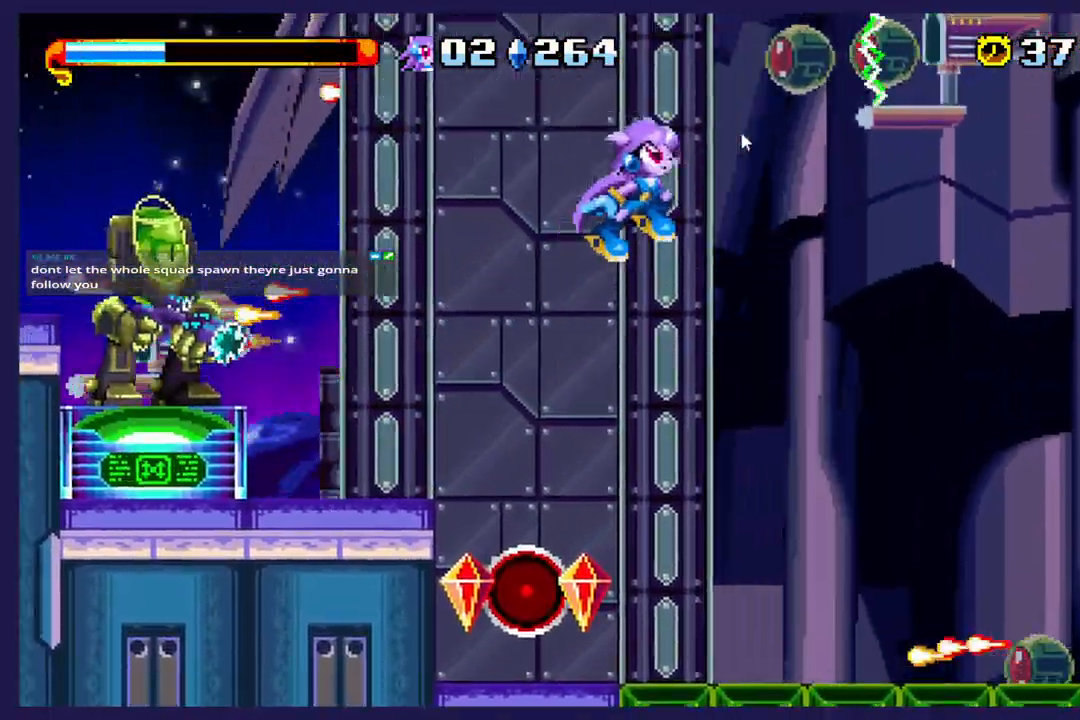
{"buttons": ["DPAD_RIGHT"], "left_stick": "center", "events": [[167, "A", "up"]]}
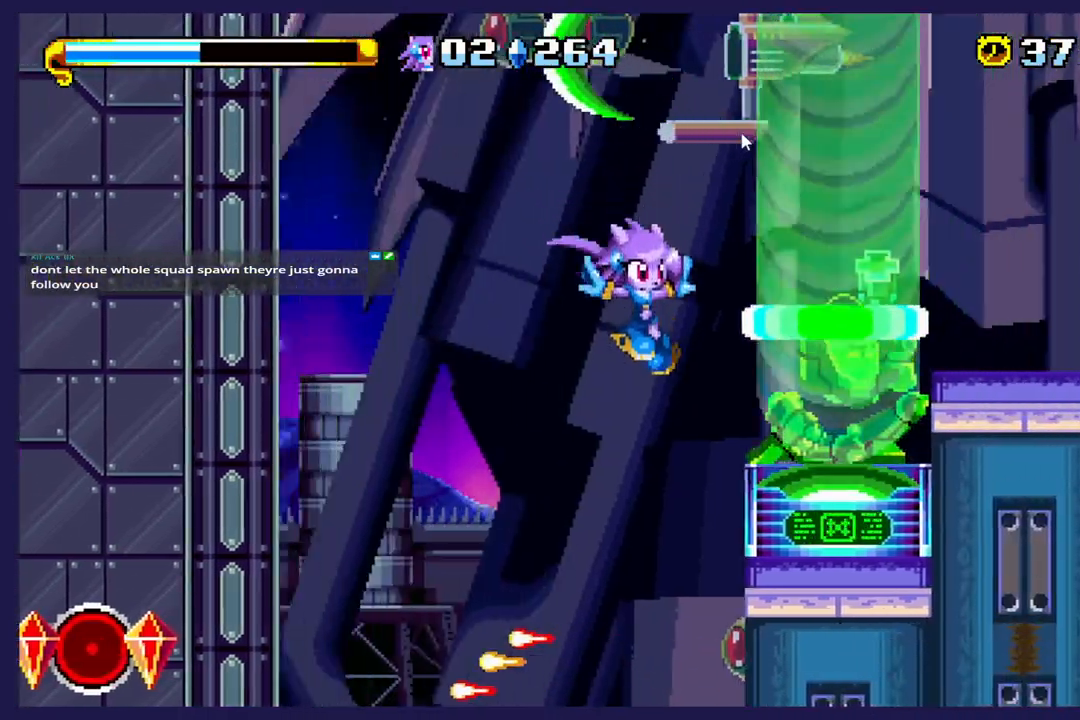
{"buttons": ["A", "DPAD_RIGHT"], "left_stick": "center", "events": [[217, "A", "down"]]}
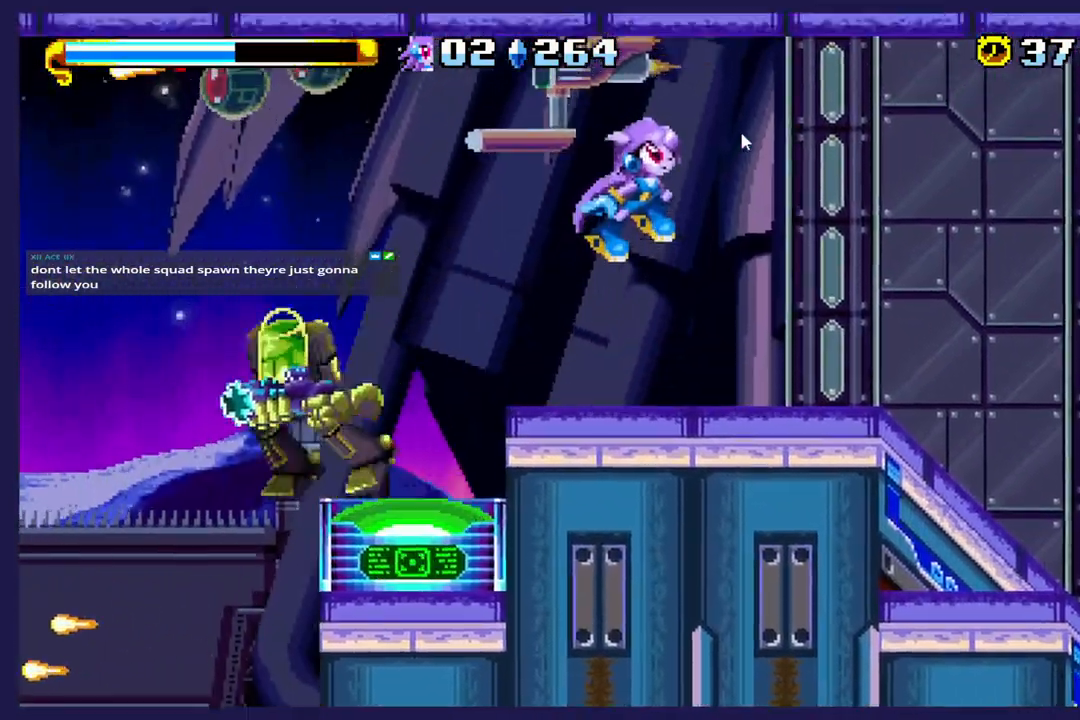
{"buttons": ["DPAD_RIGHT"], "left_stick": "center", "events": [[100, "A", "up"]]}
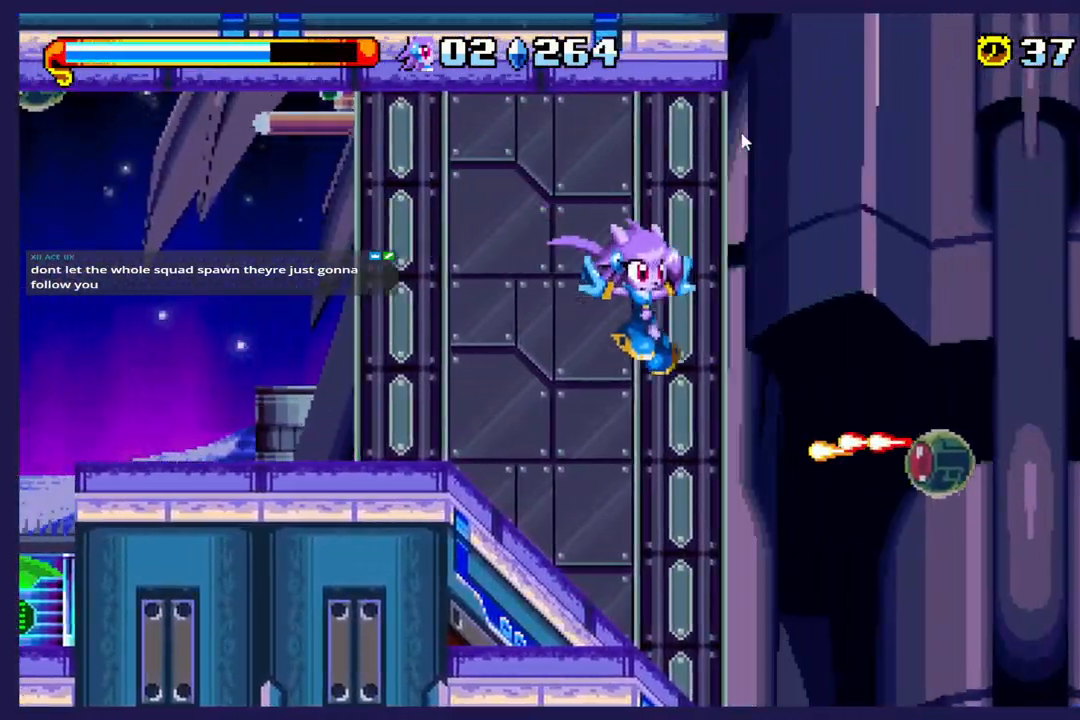
{"buttons": ["DPAD_RIGHT"], "left_stick": "center", "events": []}
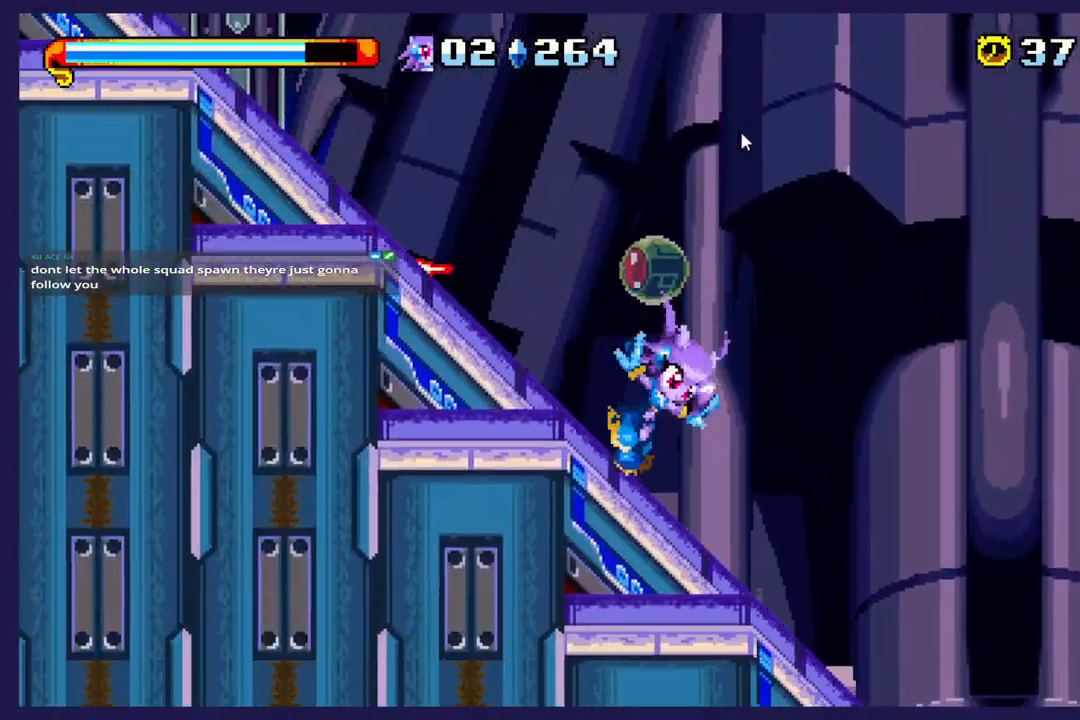
{"buttons": ["DPAD_RIGHT"], "left_stick": "center", "events": []}
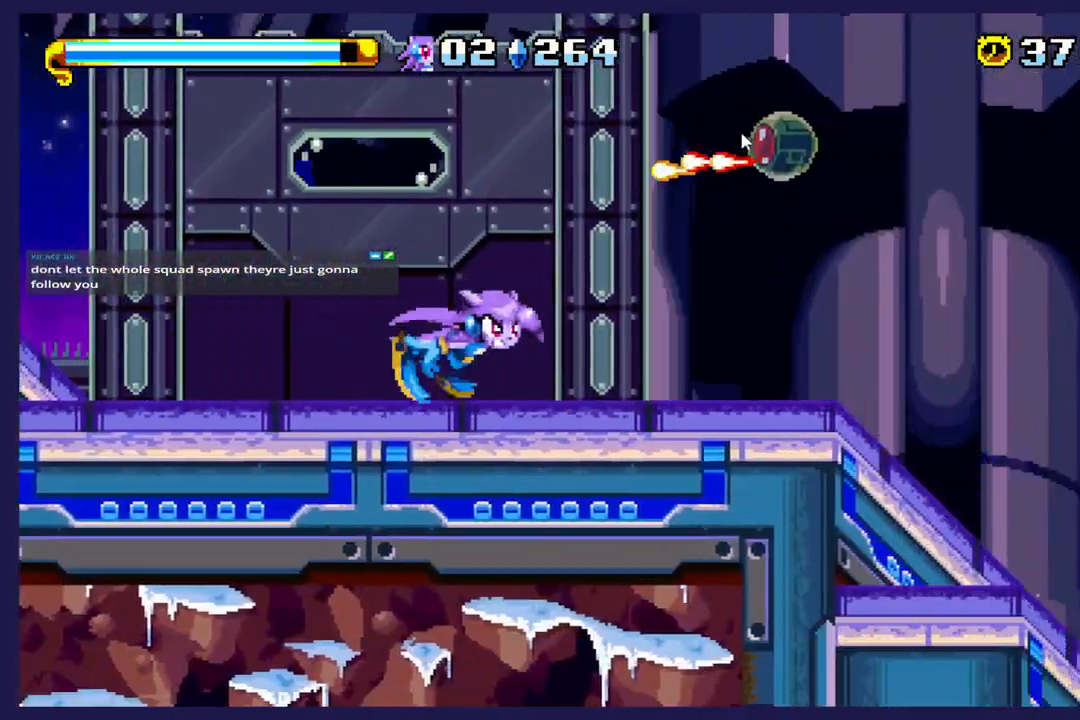
{"buttons": ["DPAD_RIGHT"], "left_stick": "center", "events": []}